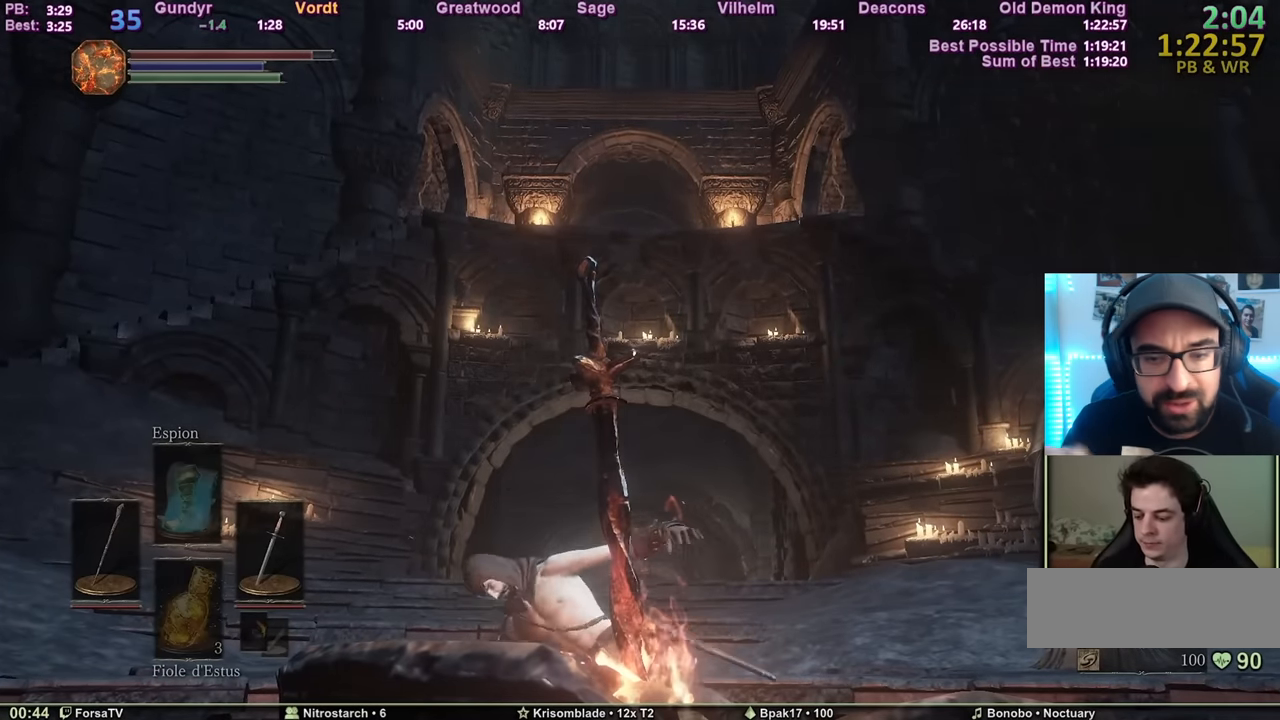
Gameplay with keyboard and mouse; each line is a JSON object with the keys and mouse buttons held at the frame after it. "events" lists presses ("down") and releases ("up") of "1", "2", "3", "4", "5", "6", "a", "c", "ctrl", "d", "e", "escape", "f", "g", "k", "l", "q", "r", "right", "s", "shift", "space", "tab", "z", "mouse_wheel" and "mouse_mb4" between this image and that frame as [ms after this image, input, new state], when the widget could be followed in between. "mouse_wheel", "mouse_mb4" = the "wheel", "mb4" buttons of the "mouse" list. No other keys are recorded. "wheel" means that the mouse wheel is clicked or scrolled. Mouse movement is not recorded. Not read: other_keys.
{"keys": ["e"], "mouse": [], "events": [[484, "e", "down"]]}
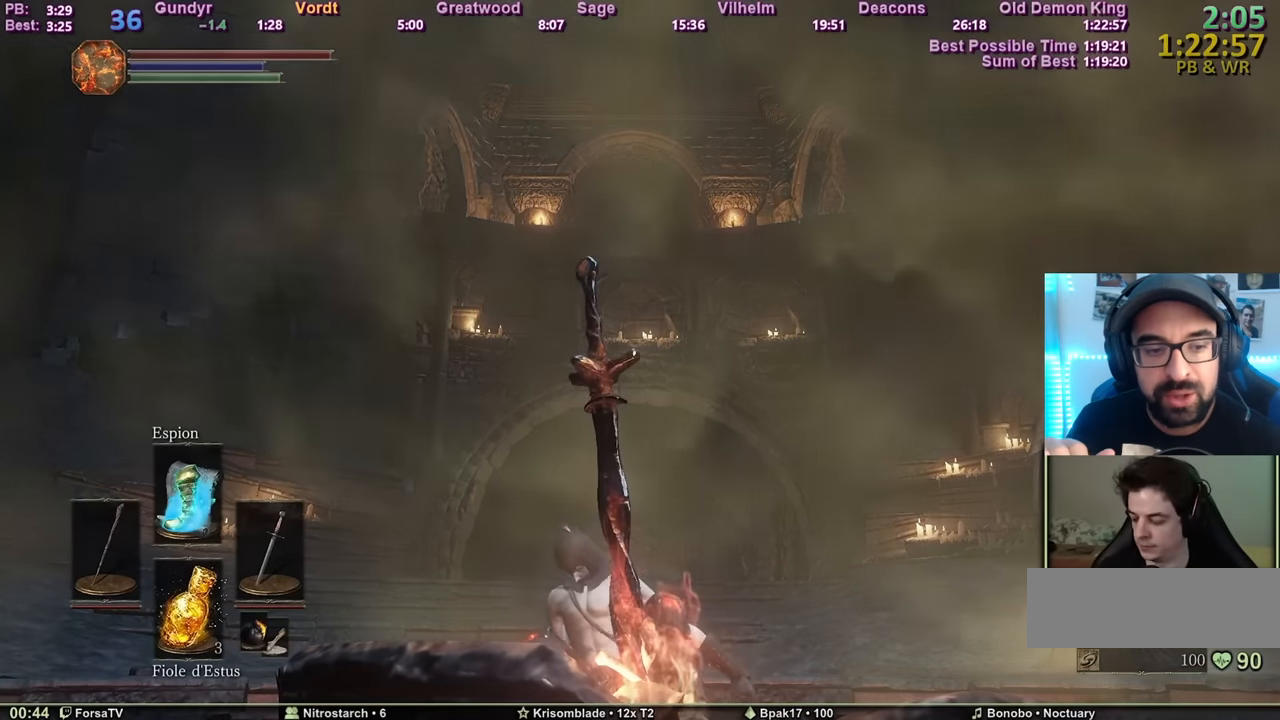
{"keys": [], "mouse": [], "events": [[33, "e", "up"], [133, "e", "down"], [167, "e", "up"], [217, "e", "down"], [284, "e", "up"], [367, "e", "down"], [400, "e", "up"]]}
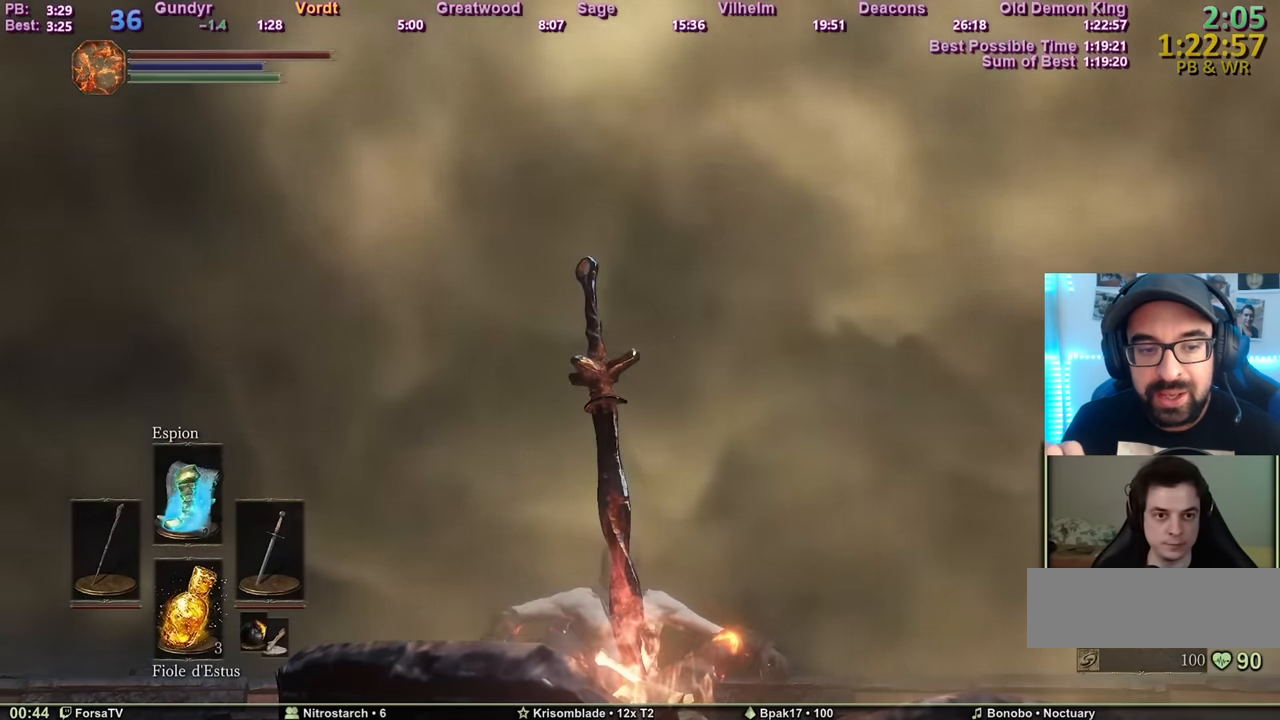
{"keys": ["e"], "mouse": [], "events": [[117, "e", "down"], [134, "e", "up"], [234, "e", "down"], [284, "e", "up"], [334, "e", "down"], [418, "e", "up"], [468, "e", "down"]]}
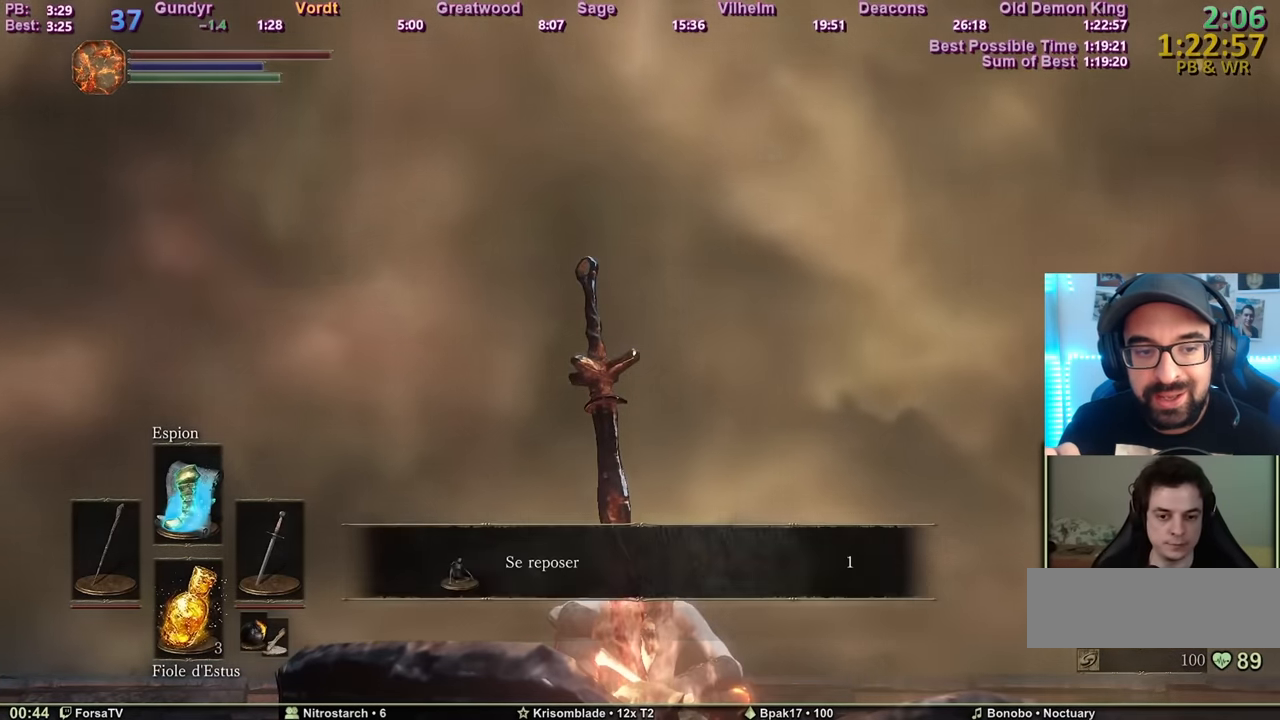
{"keys": [], "mouse": [], "events": [[33, "e", "up"], [67, "e", "down"], [117, "e", "up"], [200, "e", "down"], [250, "e", "up"], [300, "e", "down"], [367, "e", "up"], [450, "e", "down"], [500, "e", "up"]]}
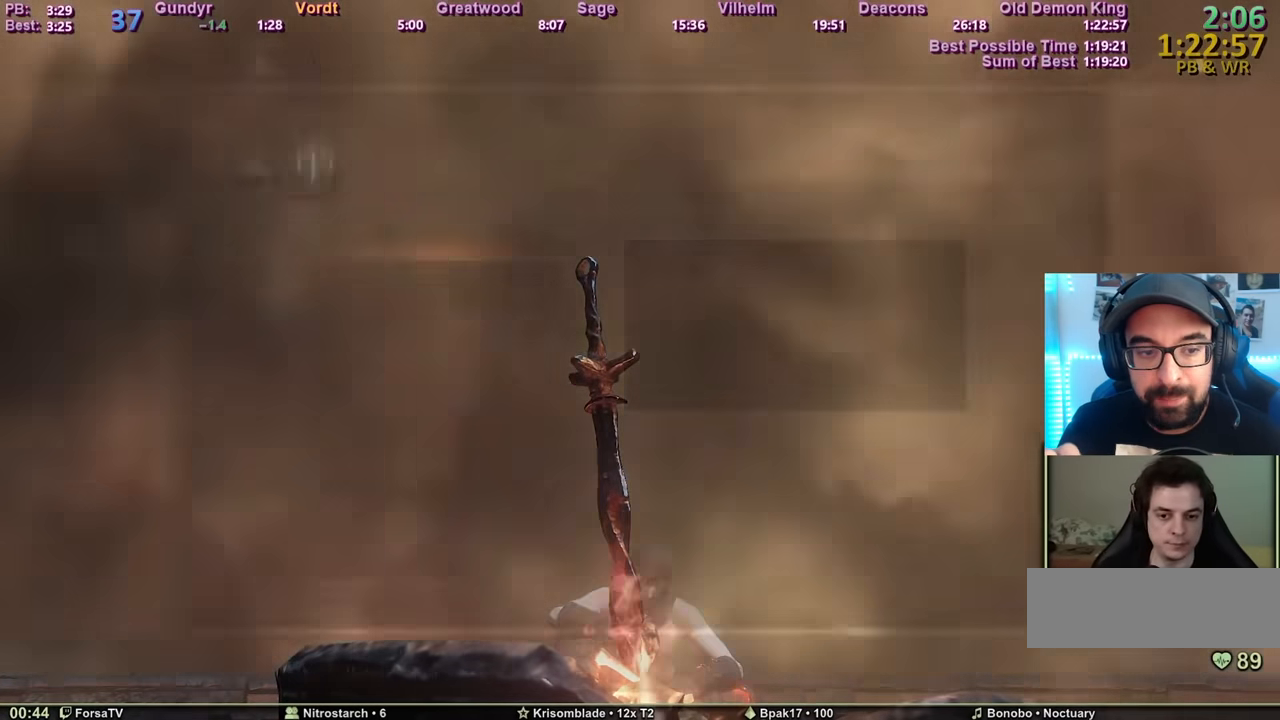
{"keys": [], "mouse": [], "events": [[34, "e", "down"], [134, "e", "up"], [167, "e", "down"], [217, "e", "up"], [334, "e", "down"], [367, "e", "up"], [417, "e", "down"], [501, "e", "up"]]}
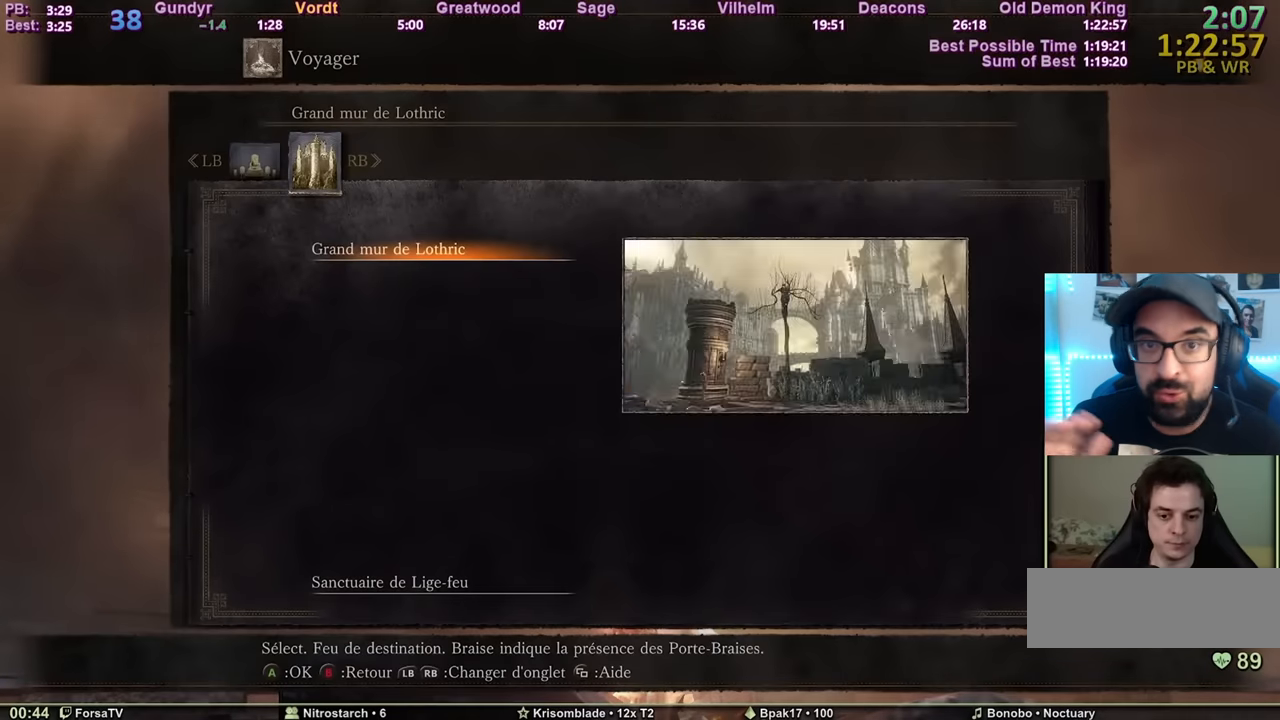
{"keys": [], "mouse": [], "events": [[50, "e", "down"], [117, "e", "up"], [133, "e", "down"], [300, "e", "up"]]}